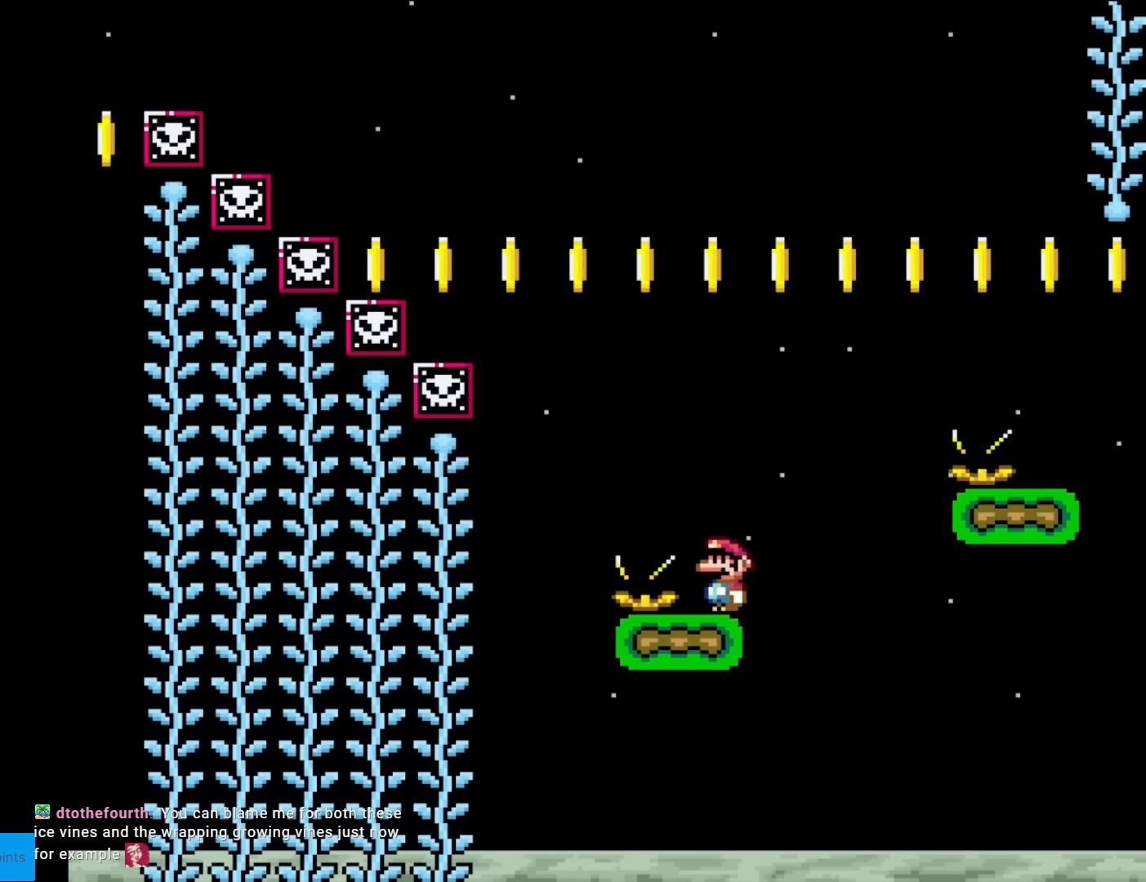
Gameplay with a controller (Nintendo layout); each line is a JSON object with the inputs held at the frame after it. "events" lists button and stick changes between this image and that frame as [ms after this image, input, new state], when the widget could be followed in between. Not read: L3 R3.
{"buttons": ["B", "Y", "DPAD_RIGHT"], "events": [[117, "DPAD_RIGHT", "down"], [250, "B", "down"]]}
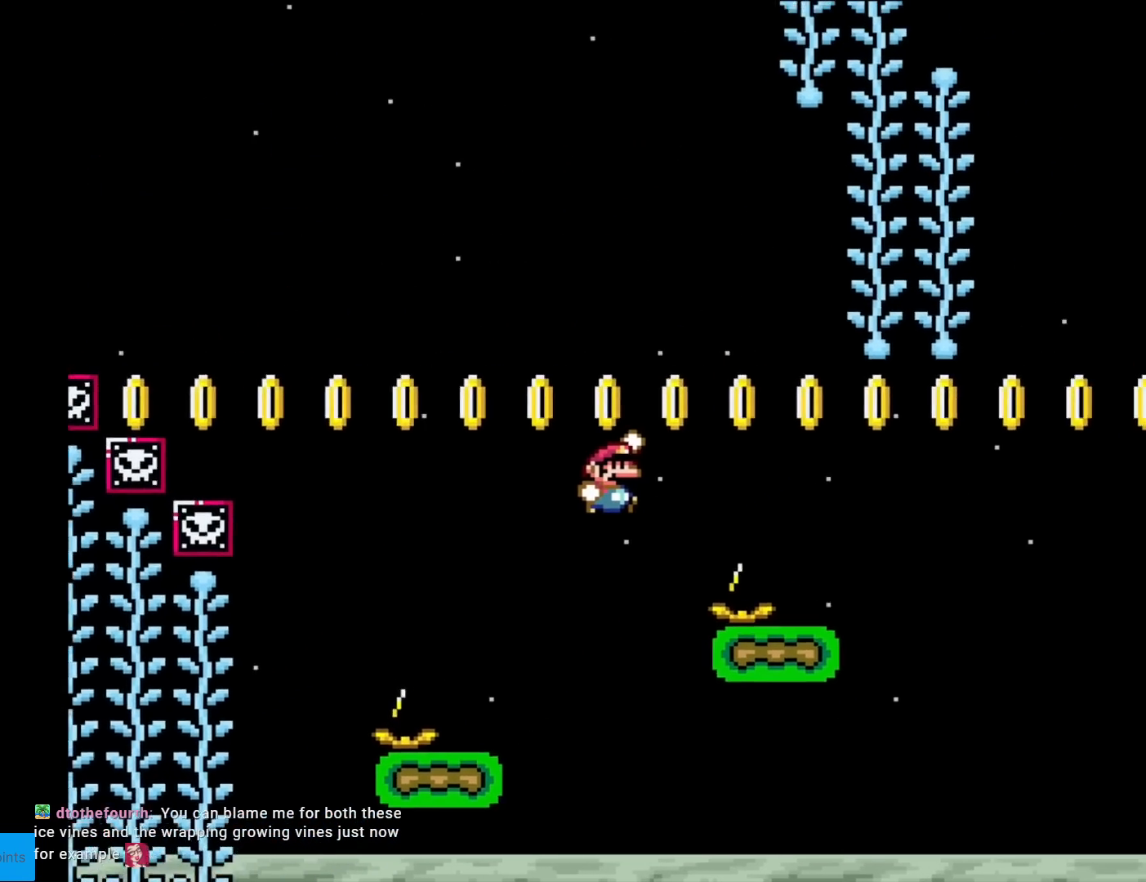
{"buttons": ["Y"], "events": [[317, "DPAD_RIGHT", "up"], [334, "DPAD_LEFT", "down"], [367, "B", "up"], [451, "DPAD_LEFT", "up"]]}
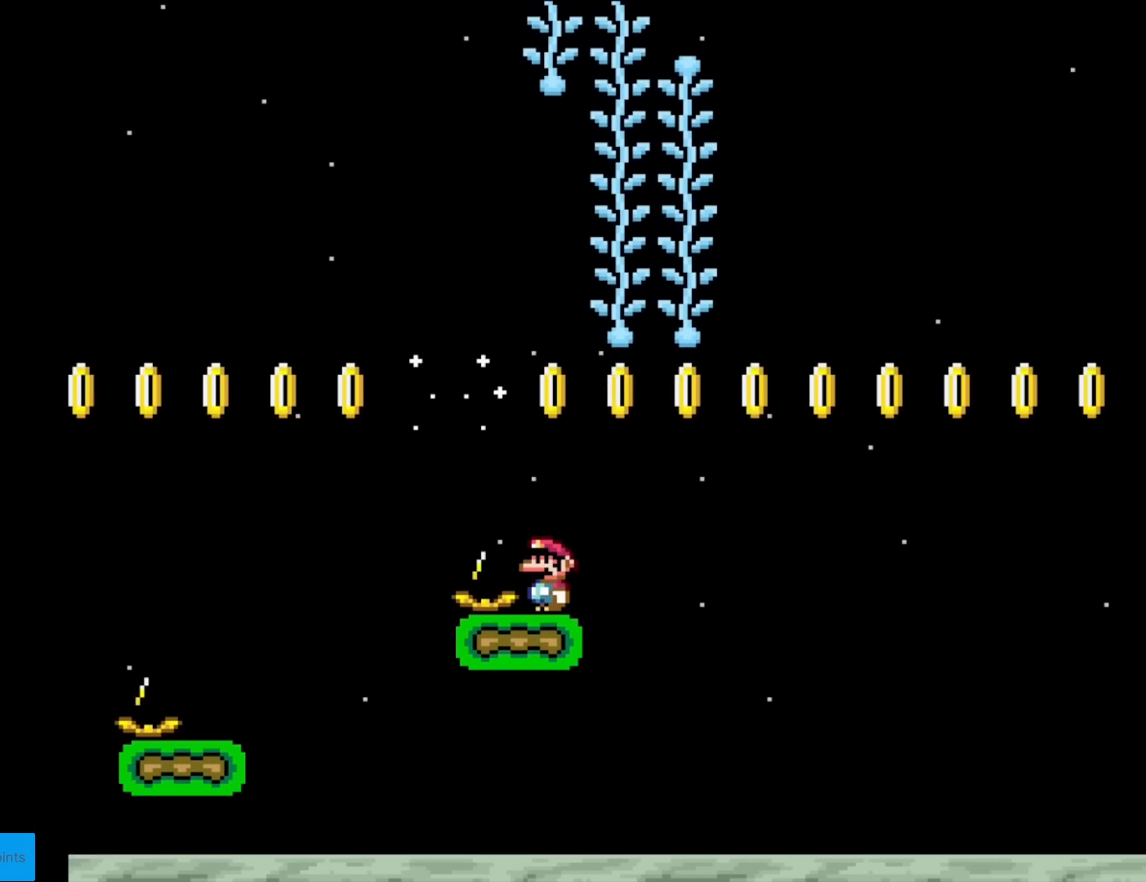
{"buttons": ["Y", "DPAD_RIGHT"], "events": [[400, "DPAD_RIGHT", "down"]]}
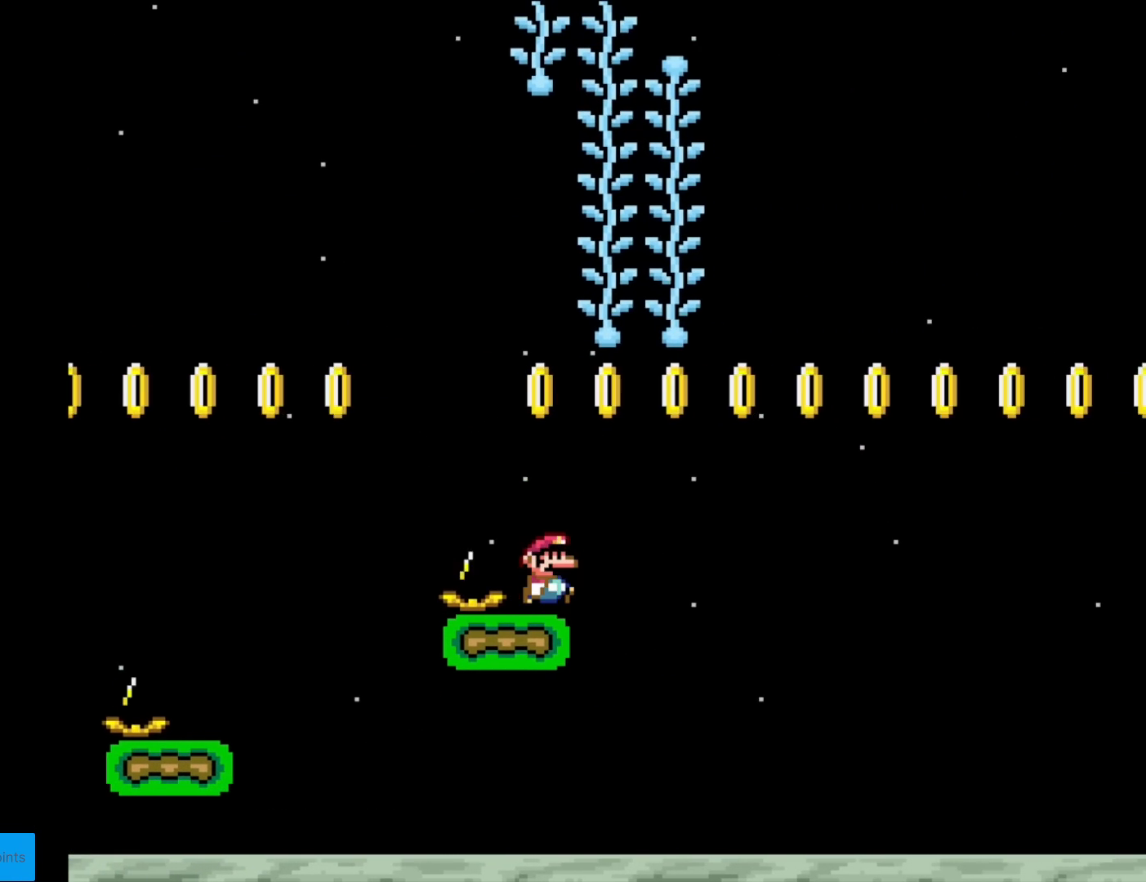
{"buttons": ["B", "Y", "DPAD_RIGHT"], "events": [[117, "B", "down"], [134, "DPAD_RIGHT", "up"], [167, "DPAD_LEFT", "down"], [317, "DPAD_LEFT", "up"], [351, "DPAD_RIGHT", "down"]]}
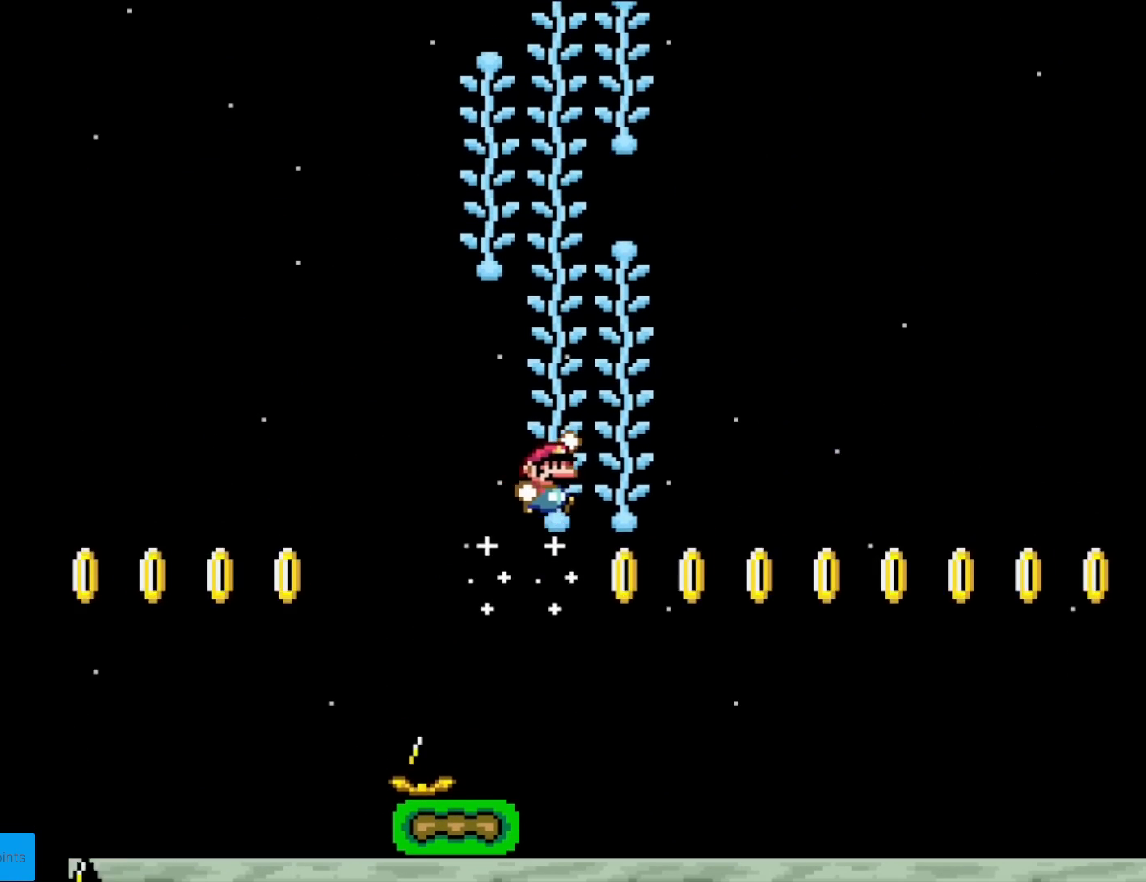
{"buttons": ["B", "Y"], "events": [[50, "DPAD_RIGHT", "up"], [67, "B", "up"], [67, "DPAD_UP", "down"], [400, "B", "down"], [417, "DPAD_LEFT", "down"], [417, "DPAD_UP", "up"], [467, "DPAD_LEFT", "up"]]}
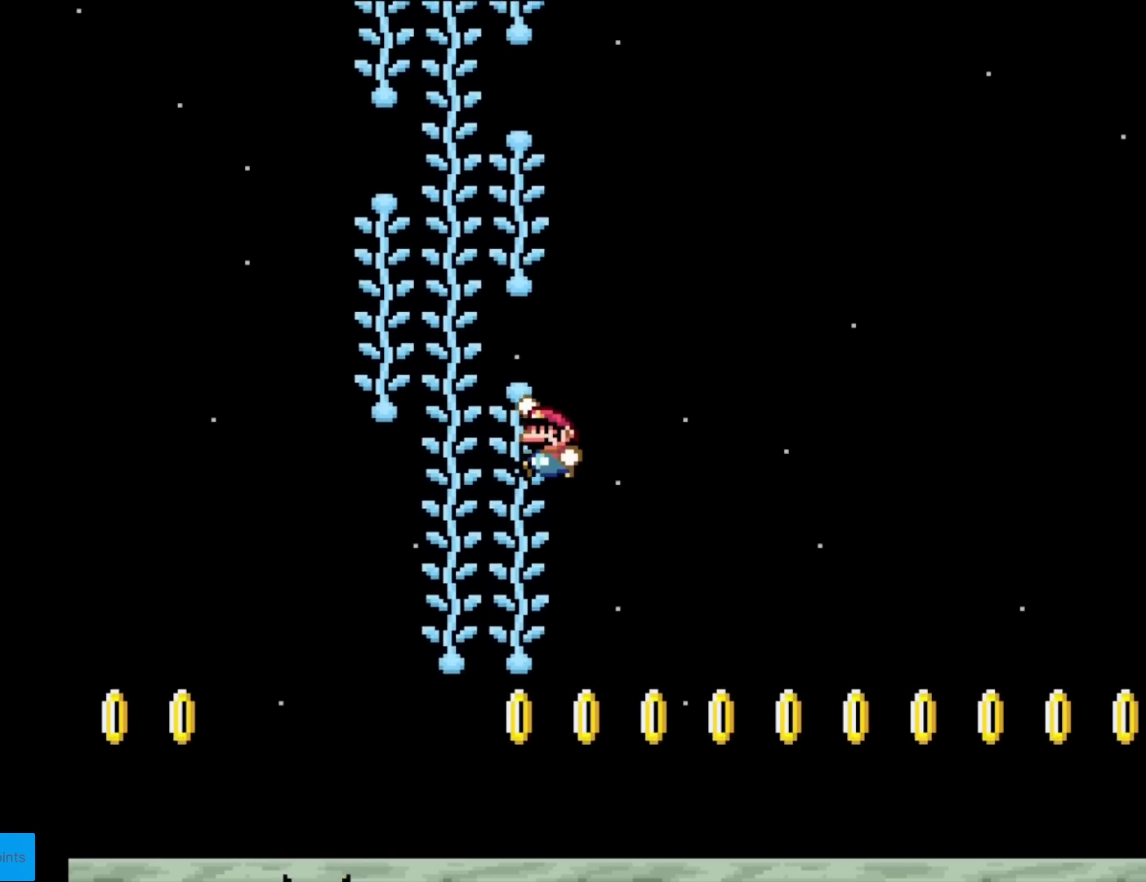
{"buttons": ["Y"], "events": [[17, "DPAD_LEFT", "down"], [100, "DPAD_LEFT", "up"], [251, "DPAD_LEFT", "down"], [468, "B", "up"], [468, "DPAD_LEFT", "up"]]}
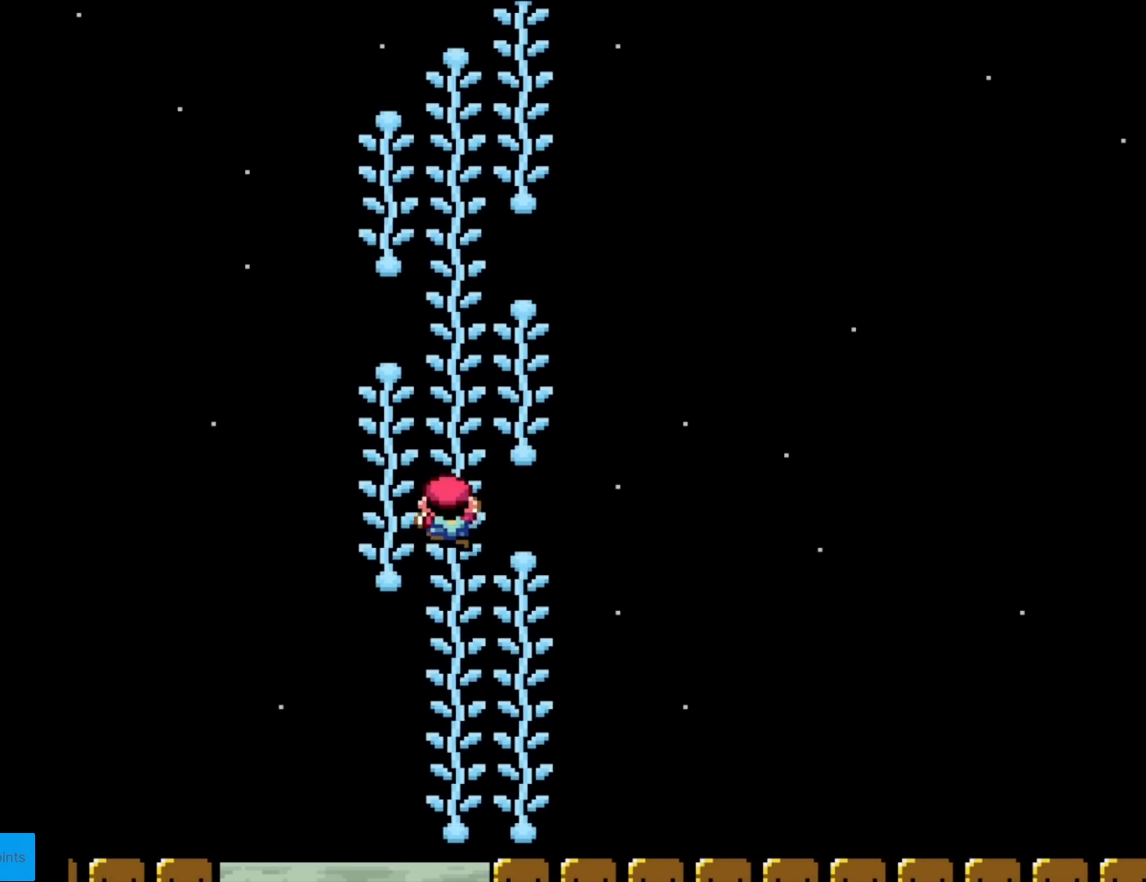
{"buttons": ["Y", "DPAD_RIGHT"], "events": [[17, "DPAD_UP", "down"], [83, "B", "down"], [117, "DPAD_UP", "up"], [250, "DPAD_RIGHT", "down"], [467, "B", "up"]]}
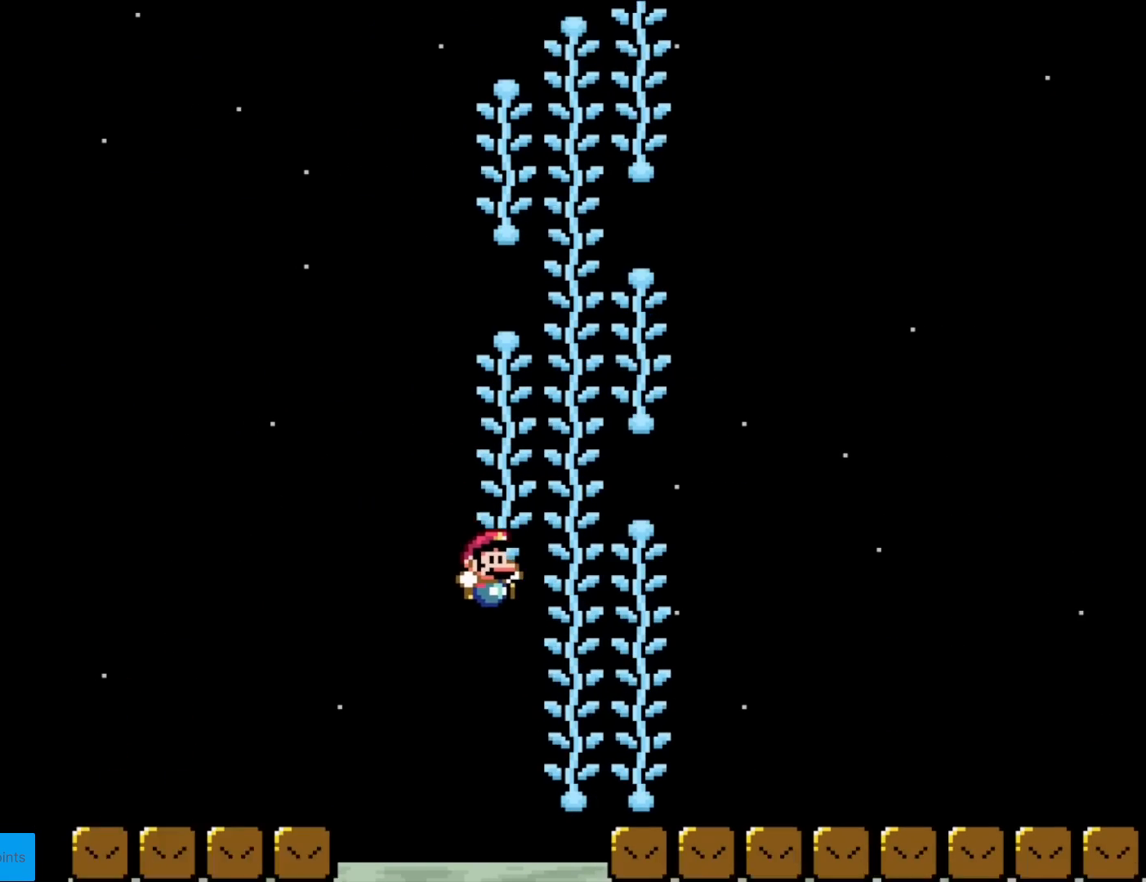
{"buttons": ["B", "Y", "DPAD_UP"], "events": [[151, "DPAD_RIGHT", "up"], [151, "DPAD_UP", "down"], [234, "DPAD_LEFT", "down"], [251, "DPAD_UP", "up"], [317, "B", "down"], [334, "DPAD_LEFT", "up"], [351, "DPAD_RIGHT", "down"], [434, "DPAD_UP", "down"], [468, "DPAD_RIGHT", "up"]]}
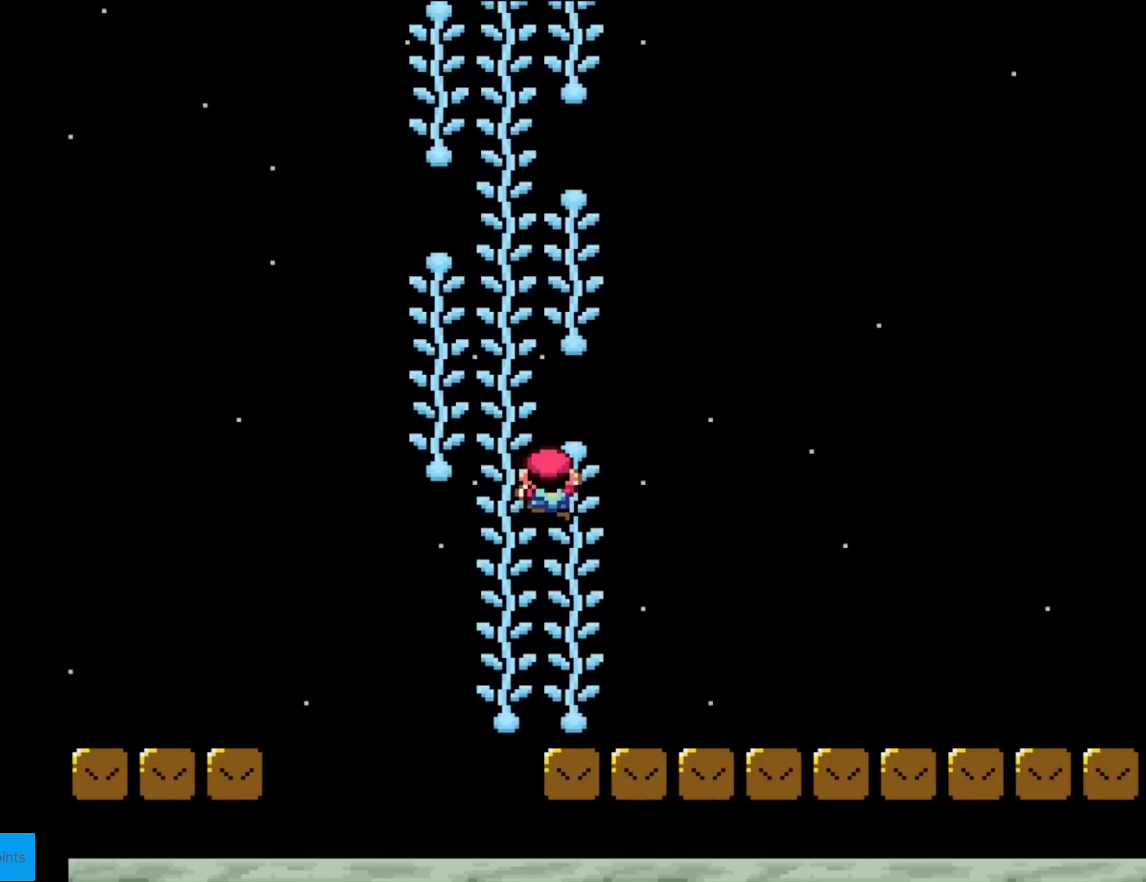
{"buttons": ["Y"], "events": [[17, "DPAD_UP", "up"], [133, "DPAD_LEFT", "down"], [300, "B", "up"], [317, "DPAD_LEFT", "up"], [317, "DPAD_UP", "down"], [434, "DPAD_UP", "up"]]}
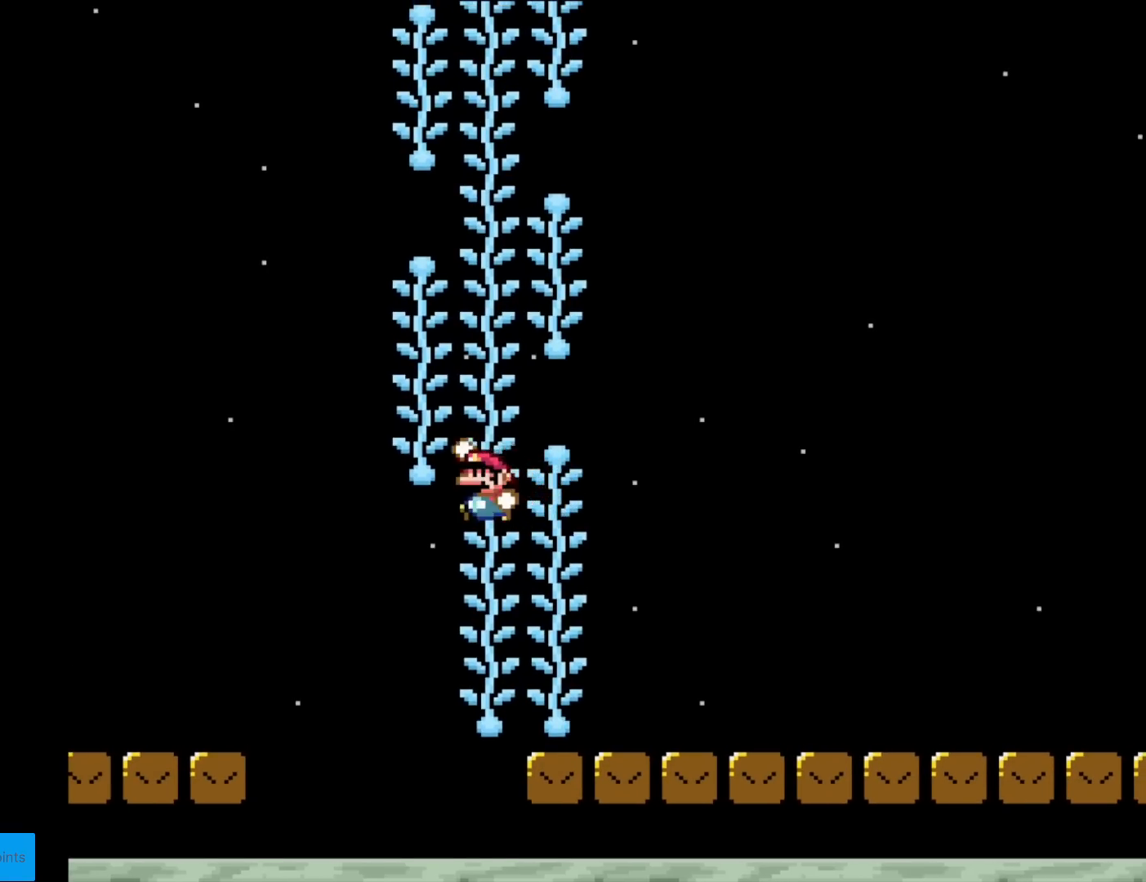
{"buttons": ["Y", "DPAD_UP"], "events": [[34, "B", "down"], [217, "DPAD_RIGHT", "down"], [401, "DPAD_RIGHT", "up"], [468, "B", "up"], [501, "DPAD_UP", "down"]]}
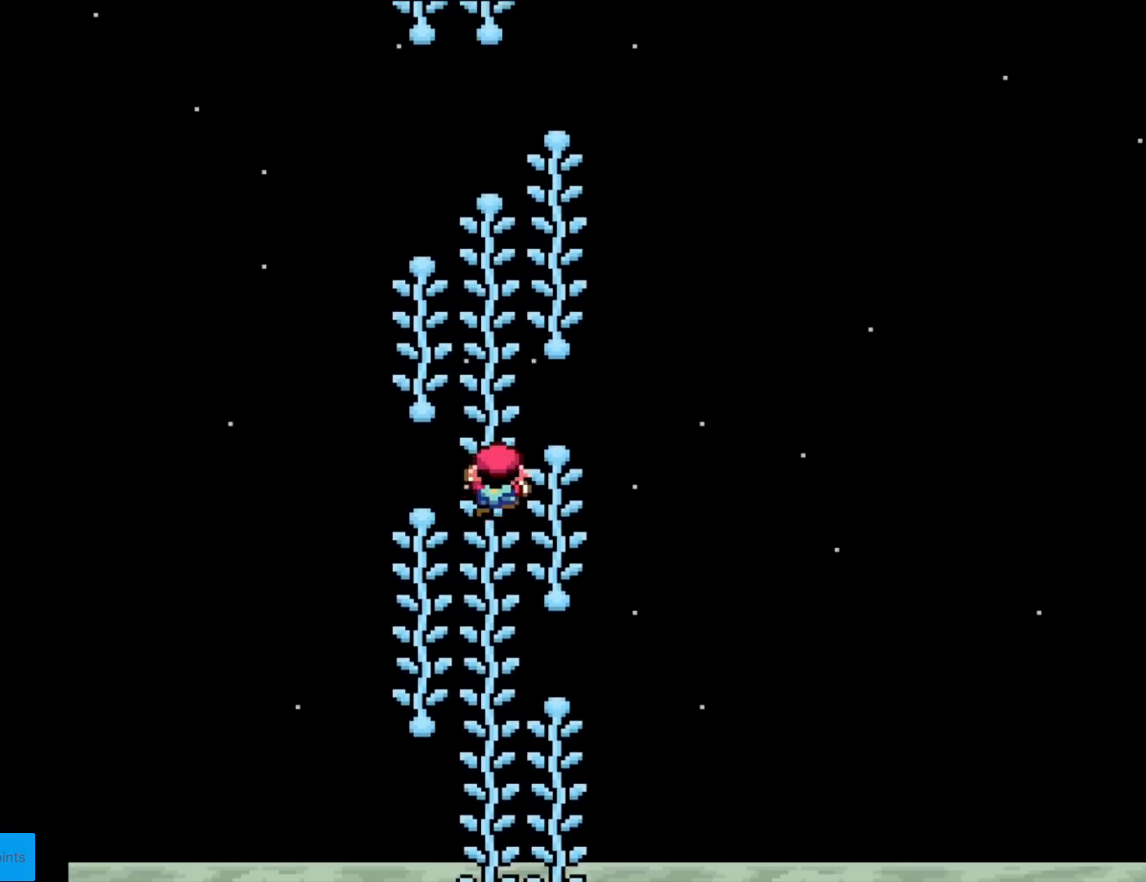
{"buttons": ["B", "Y", "DPAD_LEFT"], "events": [[83, "DPAD_UP", "up"], [117, "B", "down"], [367, "DPAD_LEFT", "down"]]}
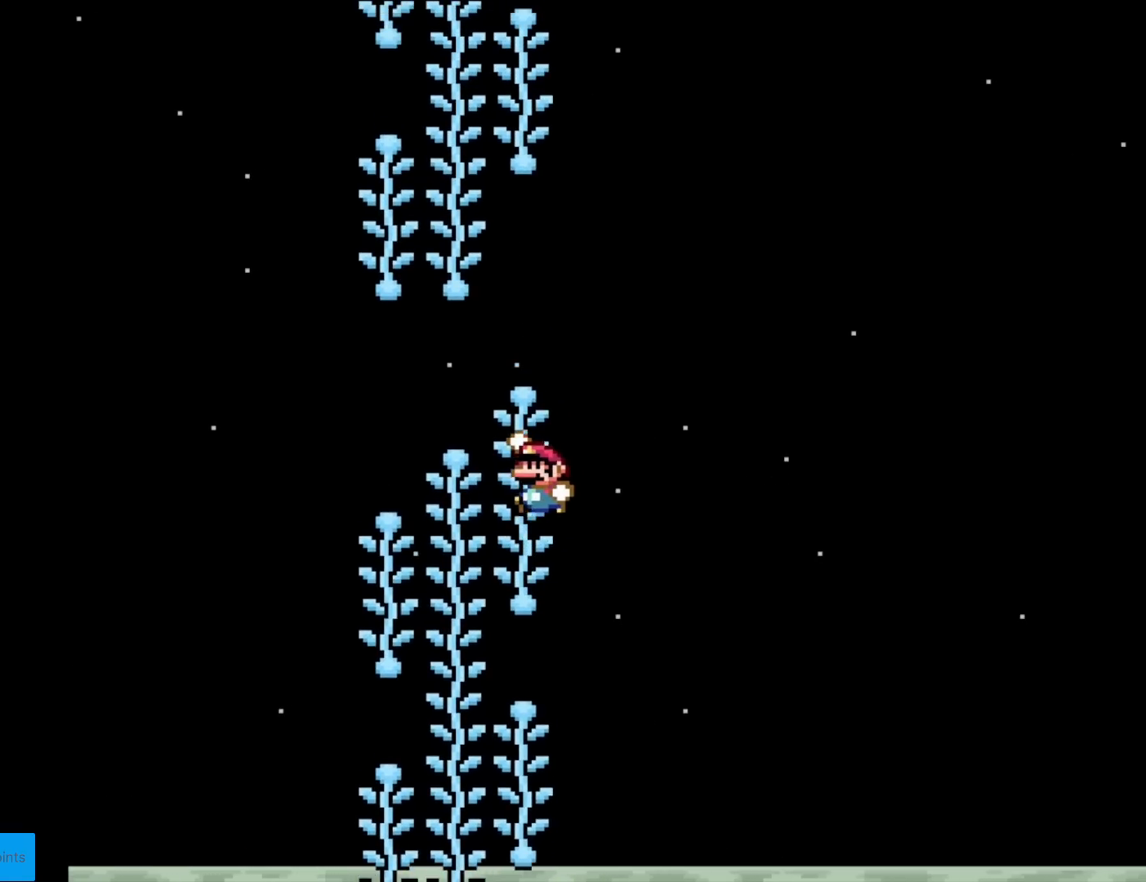
{"buttons": ["B", "Y"], "events": [[67, "B", "up"], [100, "DPAD_LEFT", "up"], [100, "DPAD_UP", "down"], [201, "DPAD_UP", "up"], [234, "B", "down"], [451, "DPAD_RIGHT", "down"], [501, "DPAD_RIGHT", "up"]]}
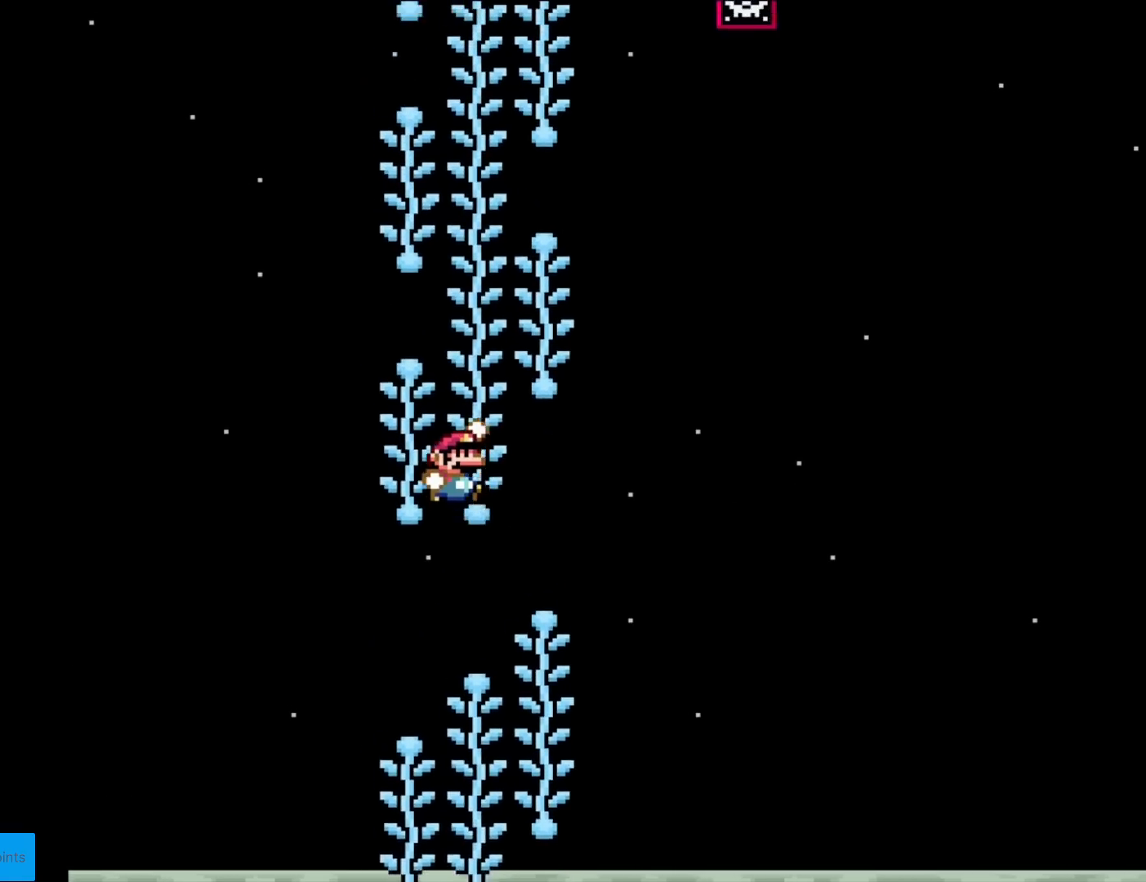
{"buttons": ["B", "Y"], "events": [[100, "DPAD_RIGHT", "down"], [133, "B", "up"], [150, "DPAD_RIGHT", "up"], [150, "DPAD_UP", "down"], [217, "DPAD_UP", "up"], [300, "B", "down"]]}
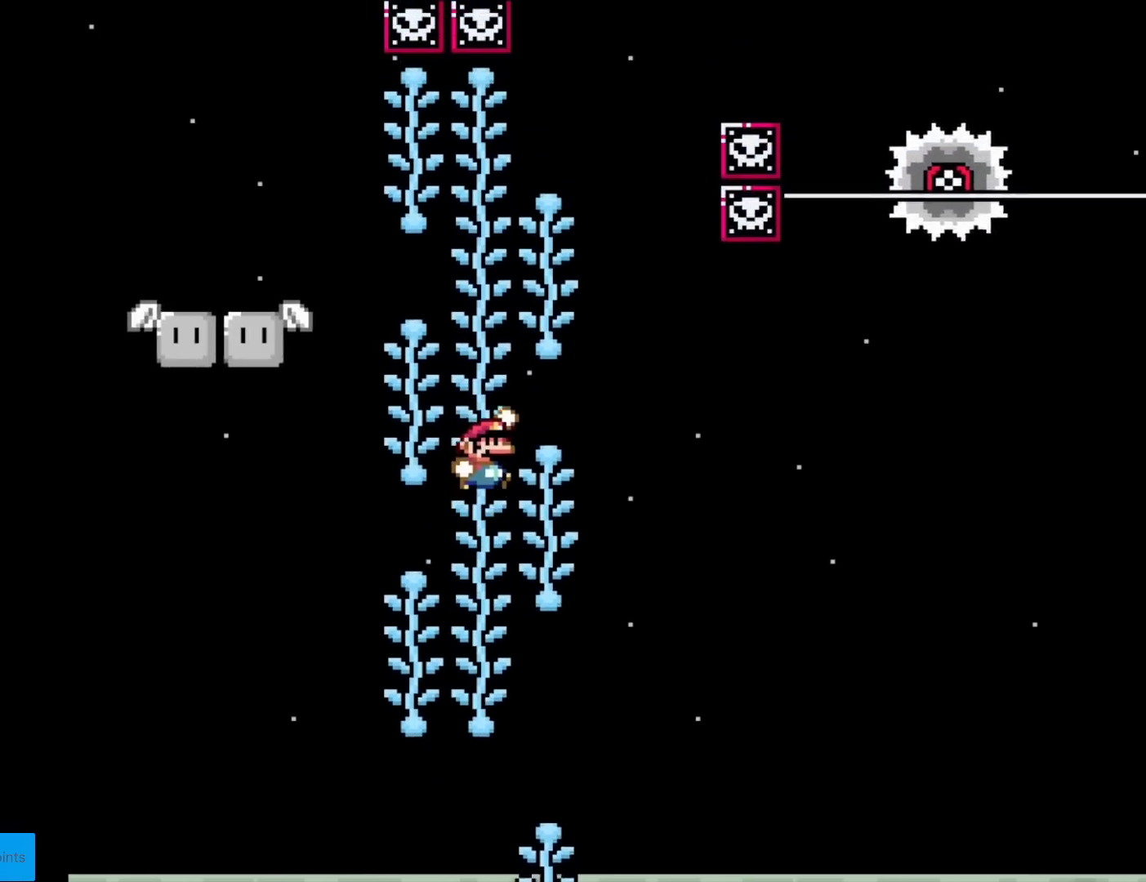
{"buttons": ["B", "Y"], "events": [[67, "DPAD_LEFT", "down"], [151, "B", "up"], [151, "DPAD_LEFT", "up"], [234, "DPAD_UP", "down"], [334, "DPAD_UP", "up"], [351, "B", "down"]]}
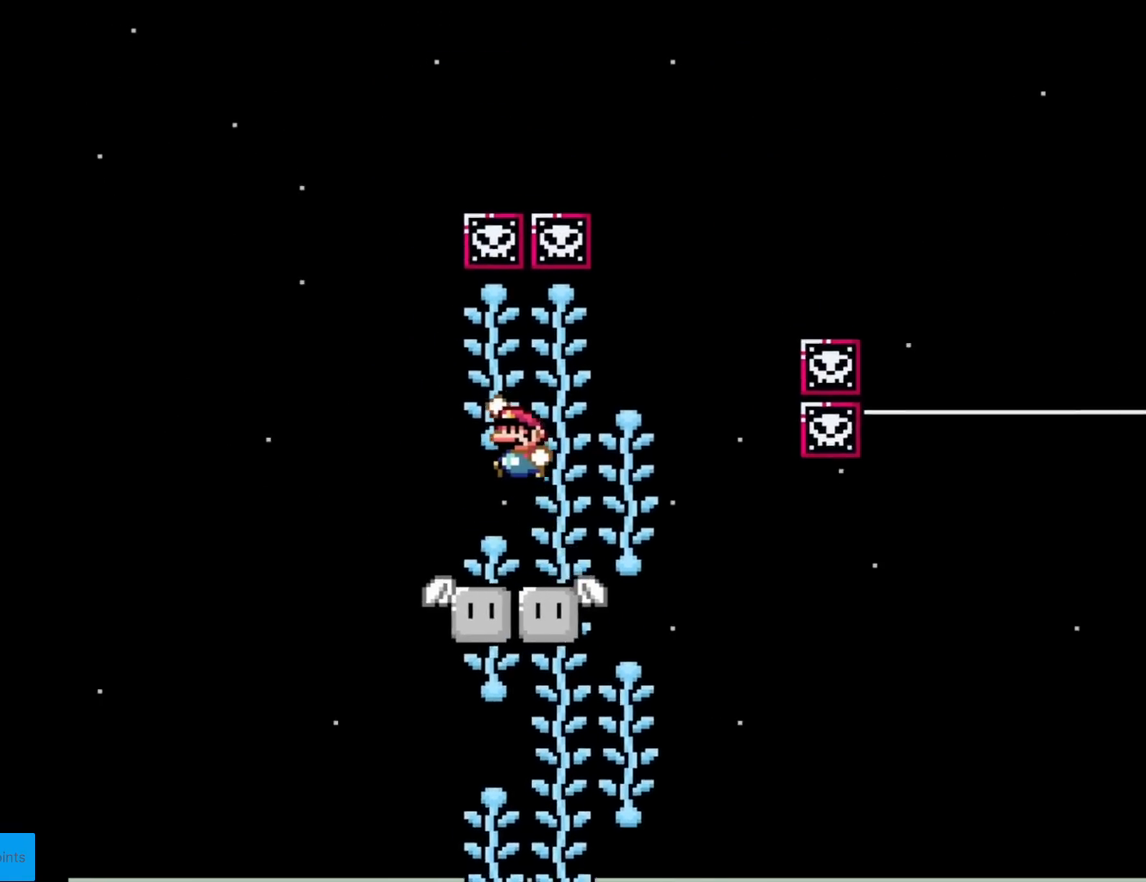
{"buttons": ["B", "Y"], "events": [[133, "DPAD_RIGHT", "down"], [500, "DPAD_RIGHT", "up"]]}
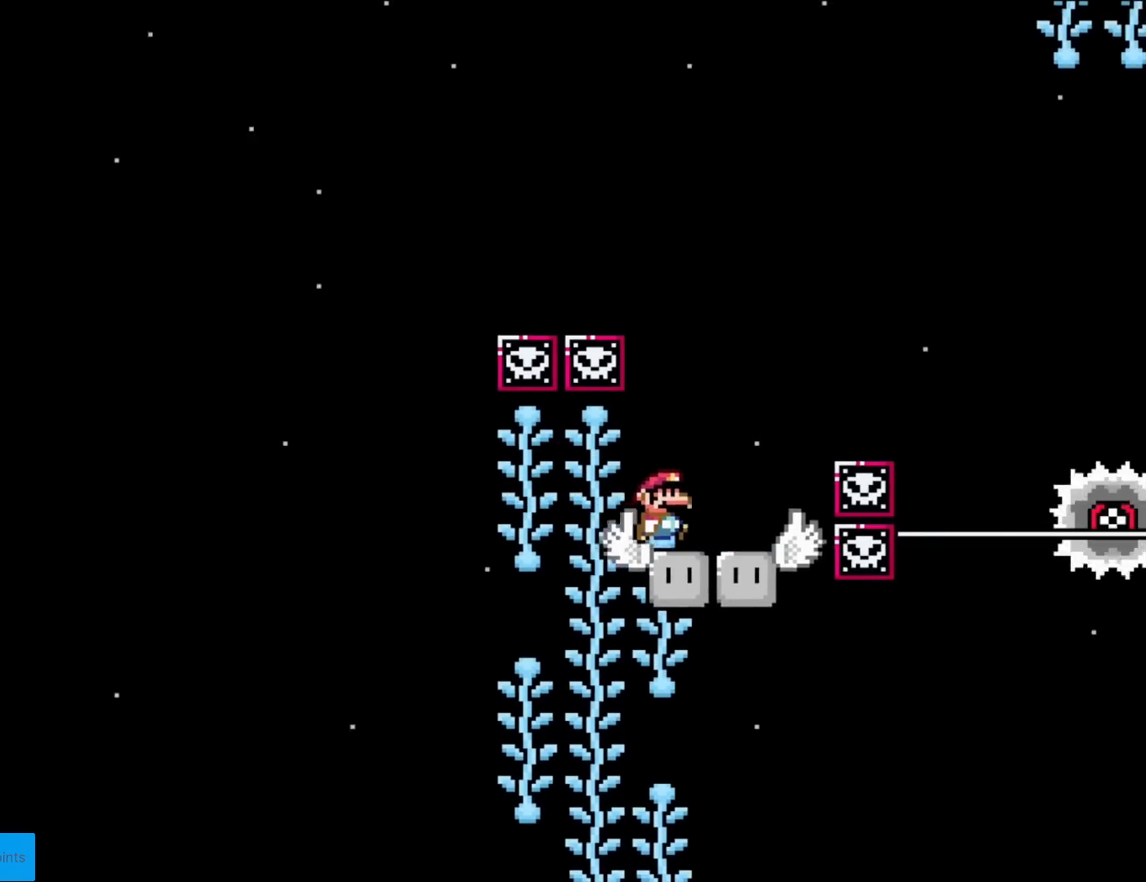
{"buttons": ["B", "Y"], "events": [[17, "B", "up"], [151, "B", "down"], [151, "DPAD_RIGHT", "down"], [267, "DPAD_RIGHT", "up"], [301, "DPAD_LEFT", "down"], [501, "DPAD_LEFT", "up"]]}
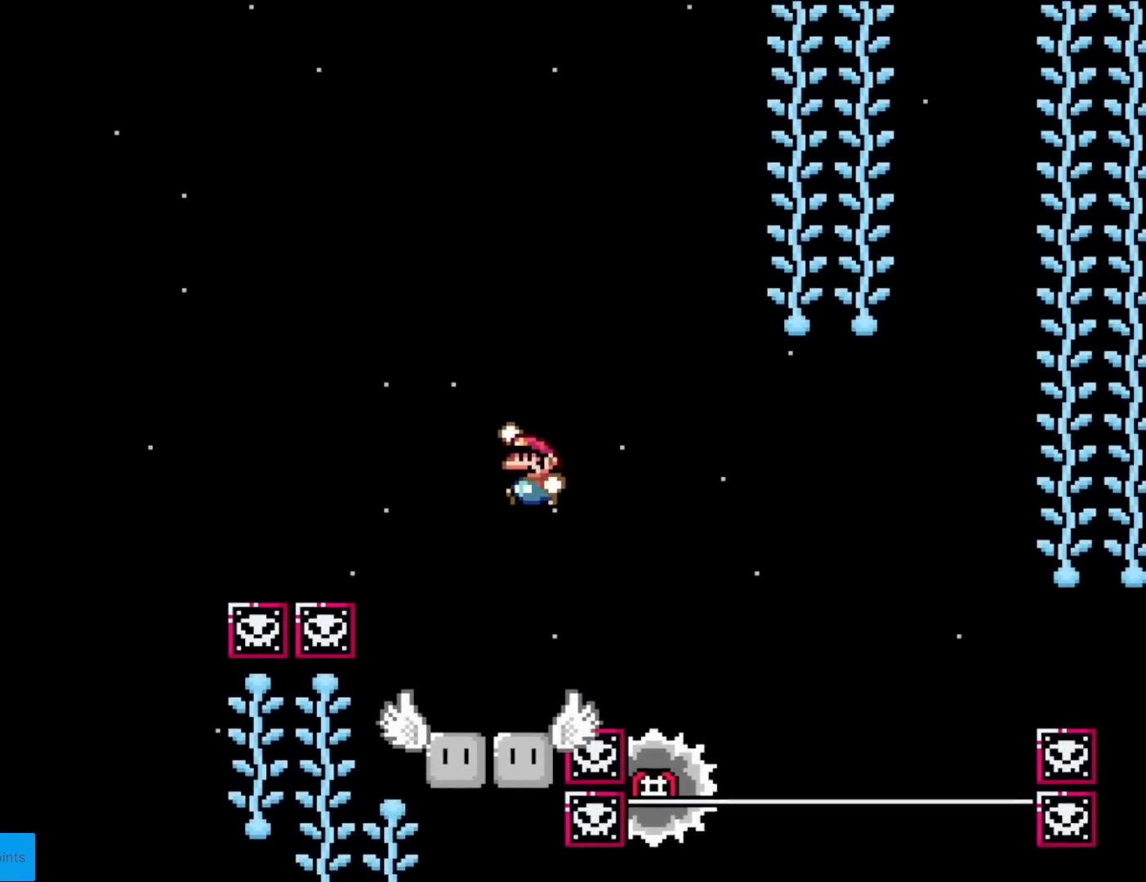
{"buttons": ["X"], "events": [[67, "B", "up"], [117, "Y", "up"], [200, "X", "down"]]}
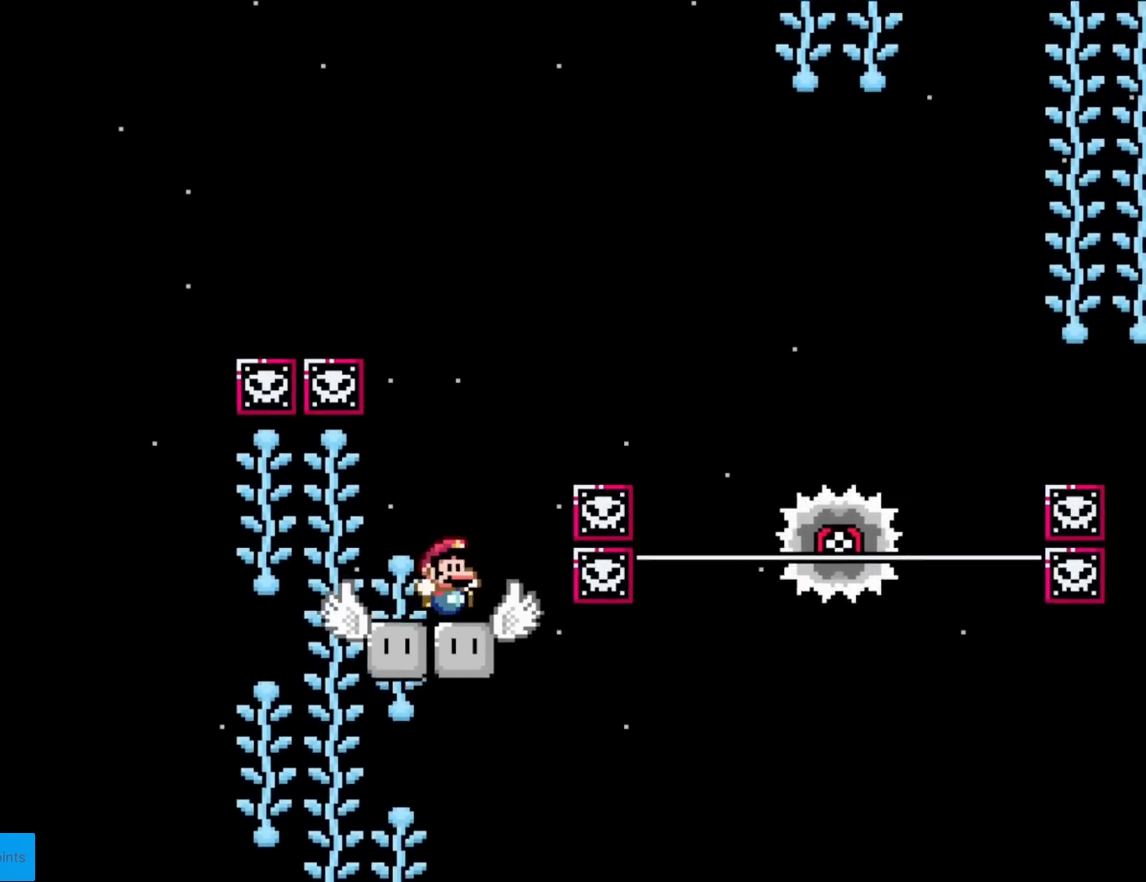
{"buttons": ["X", "DPAD_LEFT"], "events": [[17, "DPAD_RIGHT", "down"], [151, "A", "down"], [334, "DPAD_LEFT", "down"], [334, "DPAD_RIGHT", "up"], [451, "A", "up"]]}
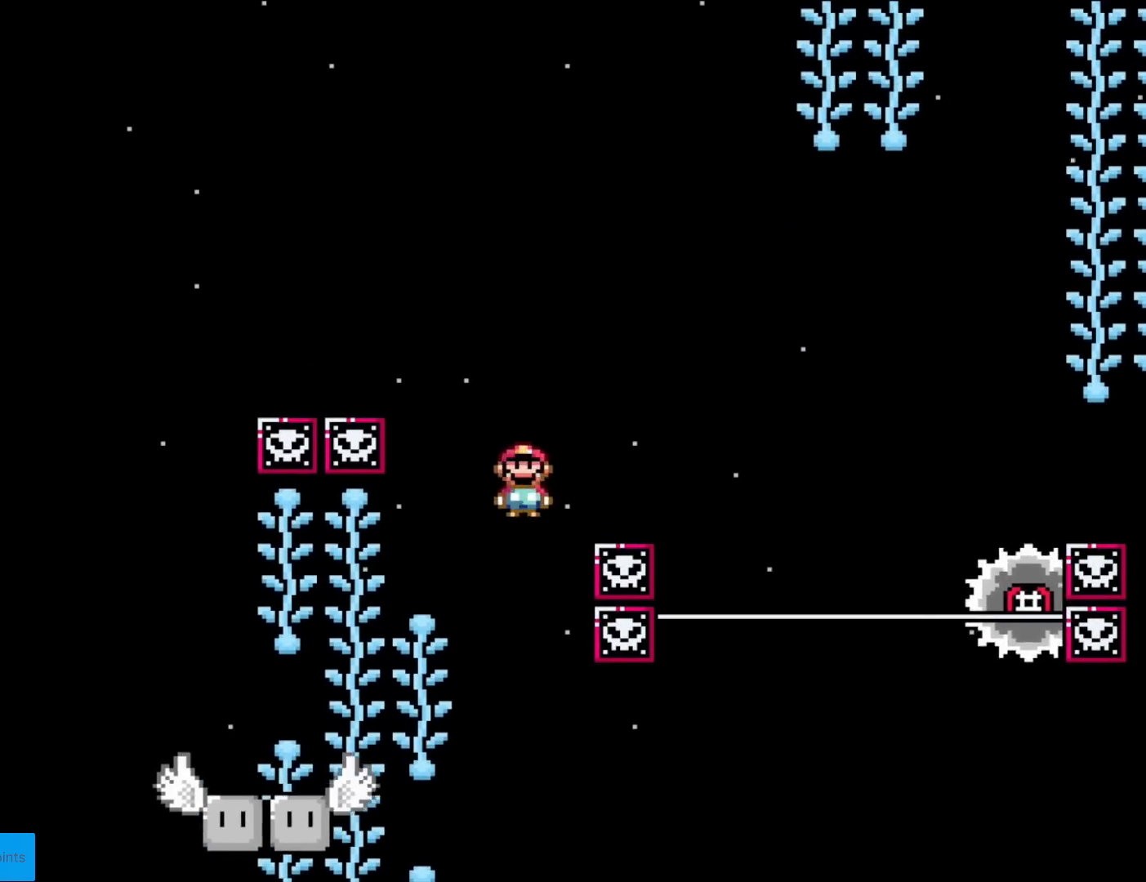
{"buttons": ["Y"], "events": [[17, "X", "up"], [50, "Y", "down"], [234, "DPAD_LEFT", "up"], [351, "DPAD_UP", "down"], [434, "DPAD_UP", "up"]]}
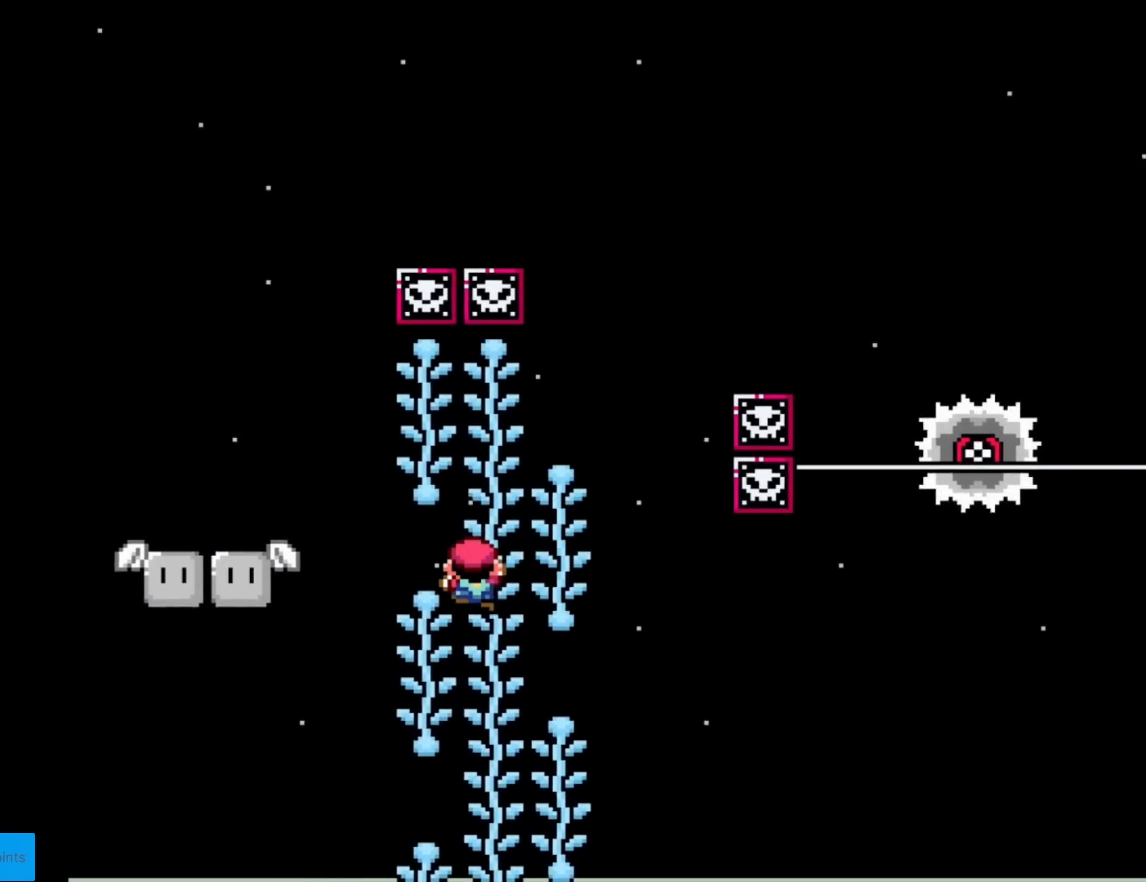
{"buttons": ["Y", "DPAD_LEFT"], "events": [[33, "DPAD_RIGHT", "down"], [300, "DPAD_RIGHT", "up"], [400, "DPAD_UP", "down"], [417, "DPAD_LEFT", "down"], [433, "DPAD_UP", "up"]]}
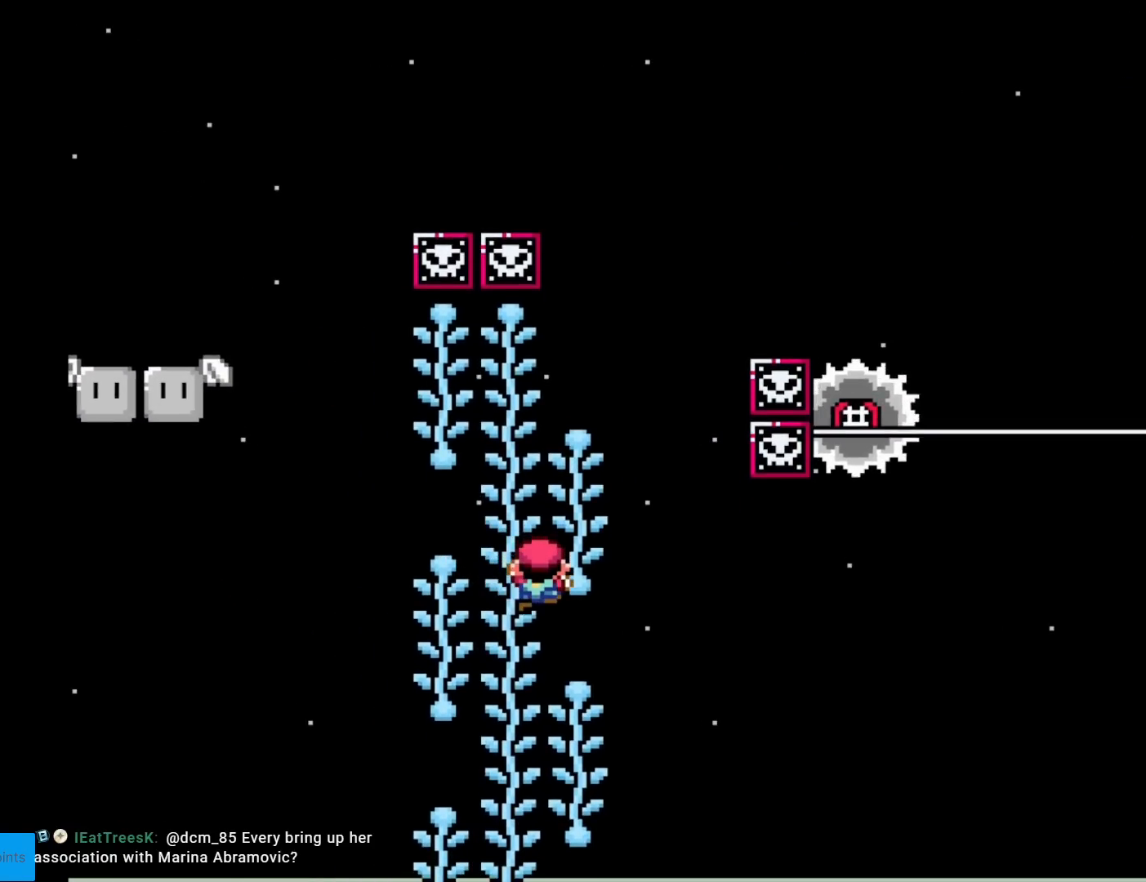
{"buttons": ["Y", "DPAD_UP"], "events": [[134, "DPAD_LEFT", "up"], [334, "DPAD_RIGHT", "down"], [434, "DPAD_RIGHT", "up"], [434, "DPAD_UP", "down"]]}
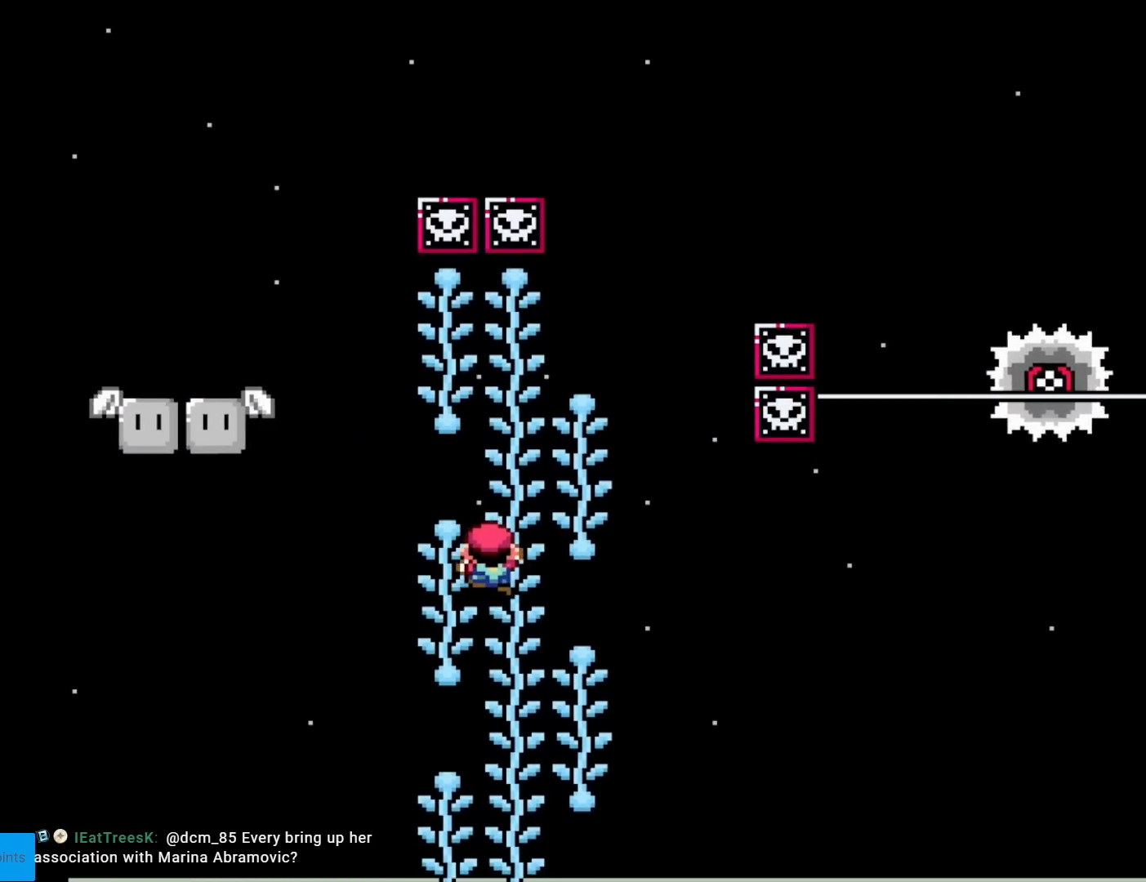
{"buttons": ["Y"], "events": [[83, "DPAD_UP", "up"], [167, "B", "down"], [433, "B", "up"]]}
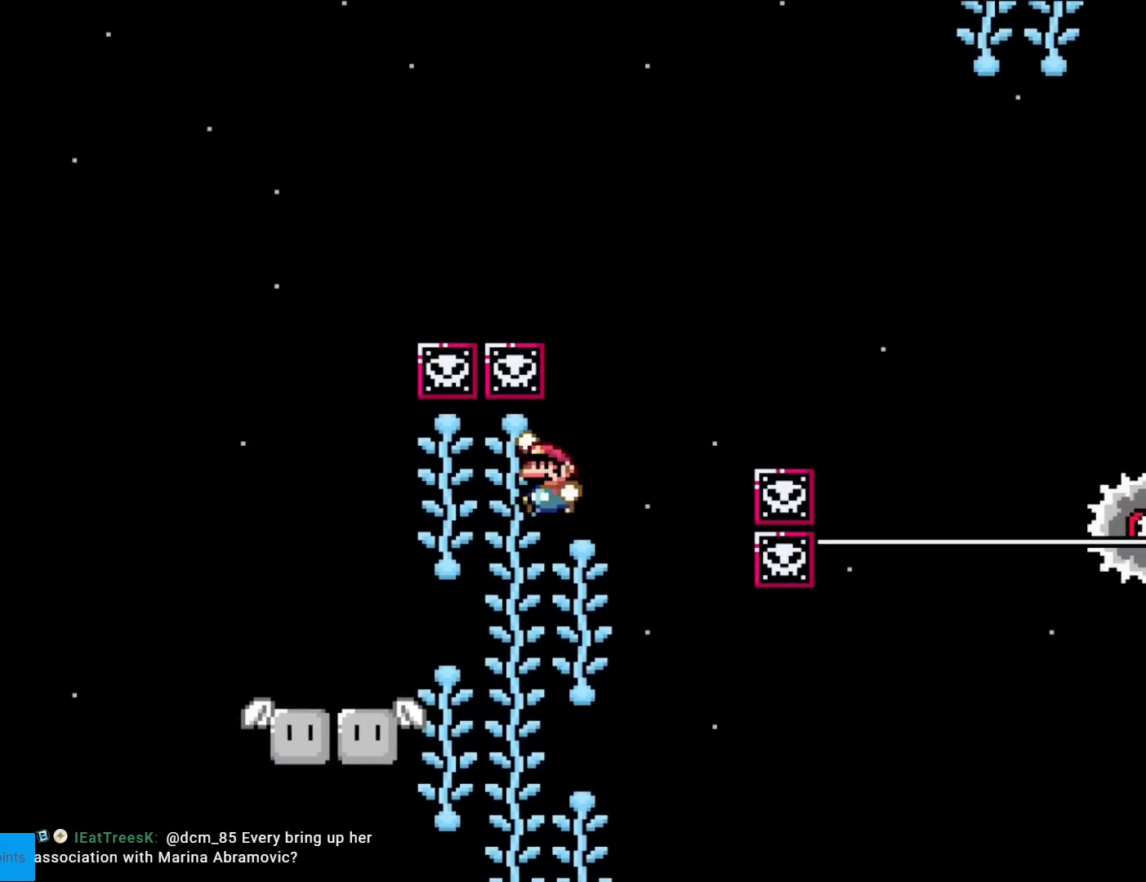
{"buttons": ["X"], "events": [[17, "B", "down"], [17, "DPAD_LEFT", "down"], [250, "DPAD_LEFT", "up"], [284, "B", "up"], [301, "DPAD_RIGHT", "down"], [384, "DPAD_RIGHT", "up"], [434, "Y", "up"], [467, "X", "down"]]}
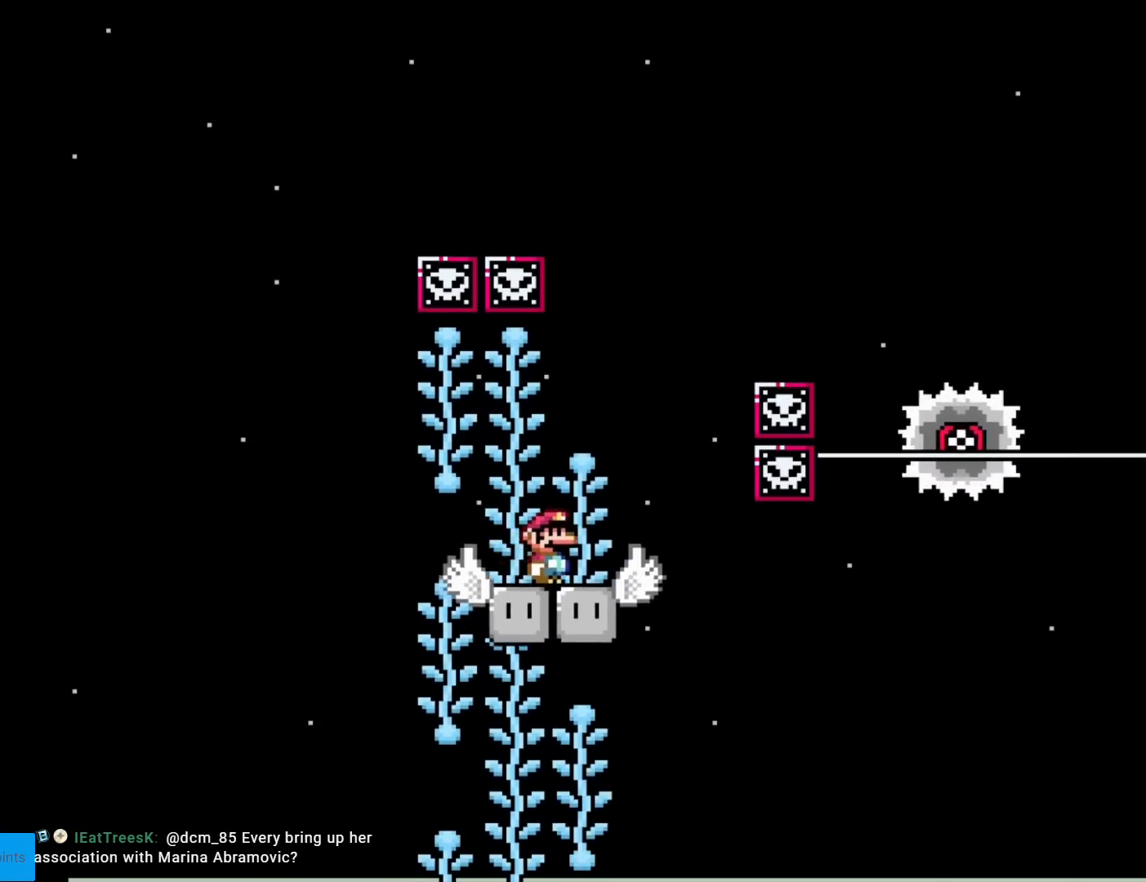
{"buttons": ["X"], "events": [[383, "DPAD_RIGHT", "down"], [467, "DPAD_RIGHT", "up"]]}
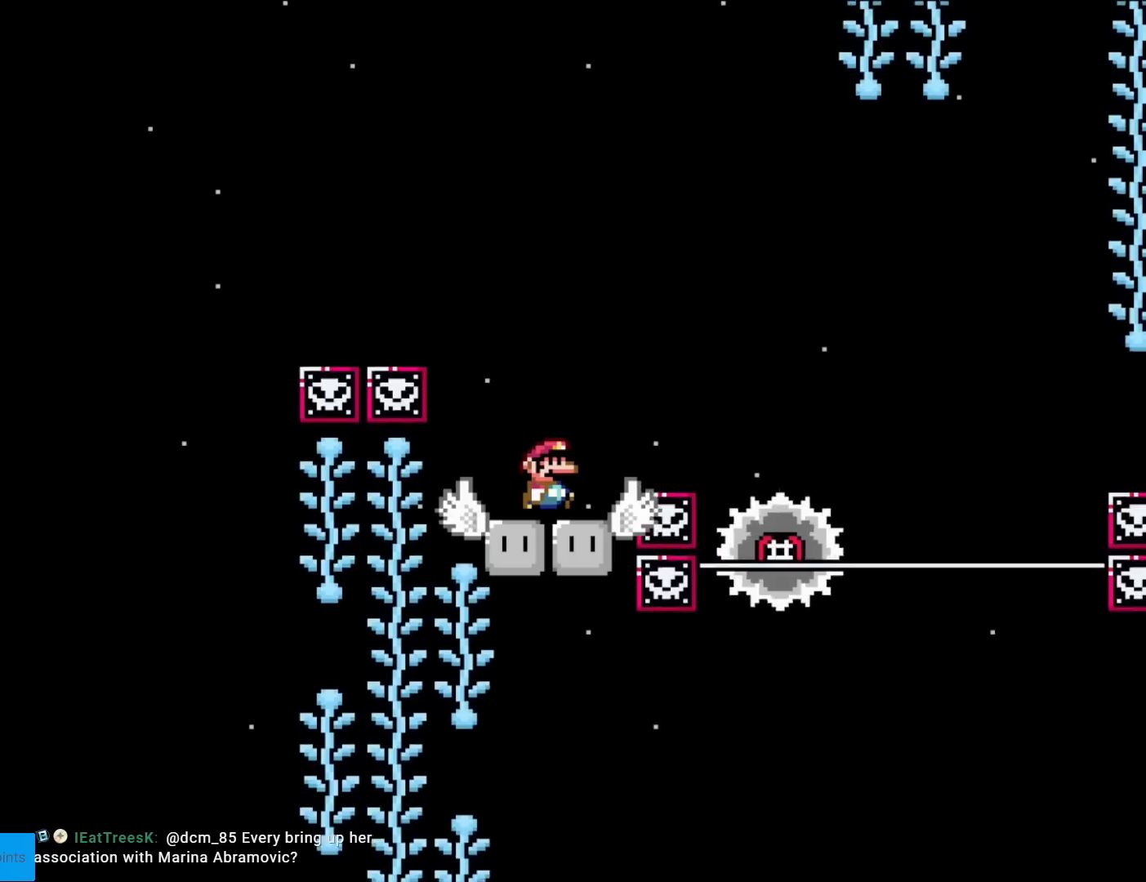
{"buttons": ["A", "X", "DPAD_RIGHT"], "events": [[301, "DPAD_RIGHT", "down"], [384, "A", "down"]]}
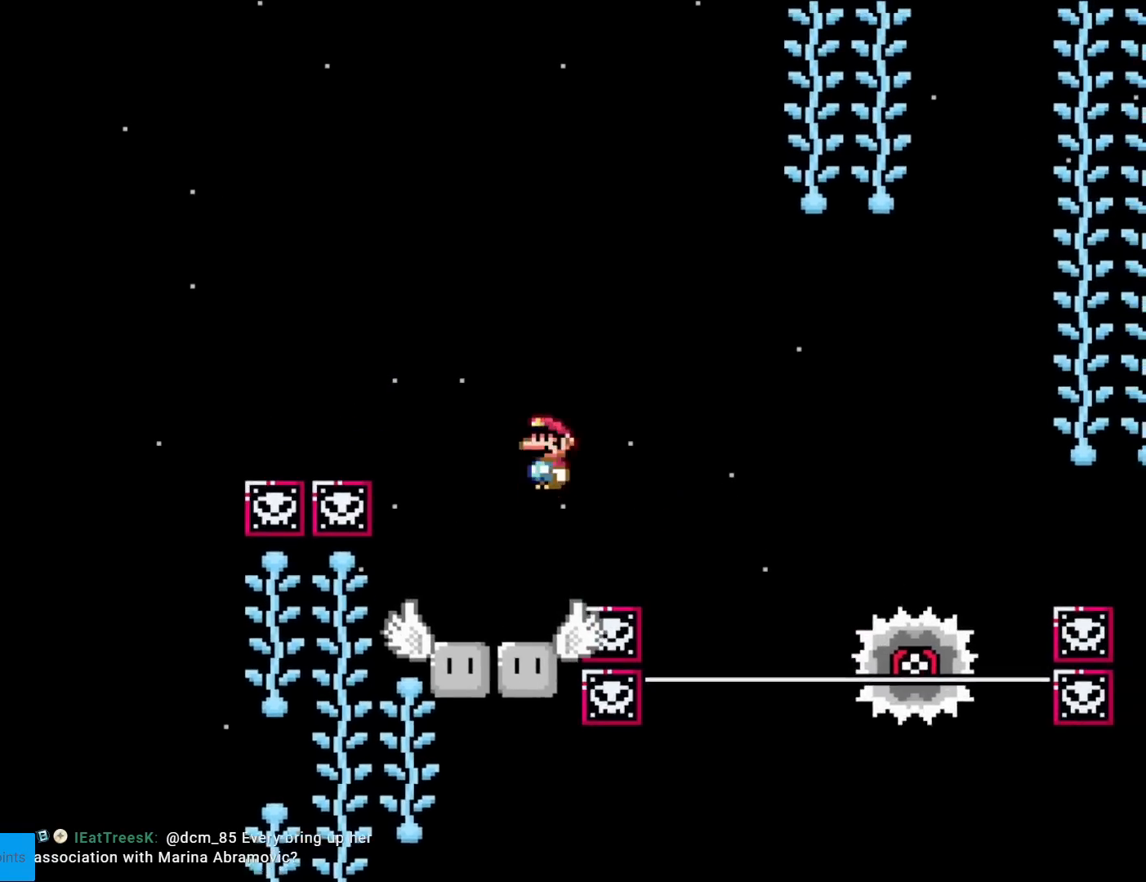
{"buttons": ["X", "DPAD_RIGHT"], "events": [[317, "A", "up"]]}
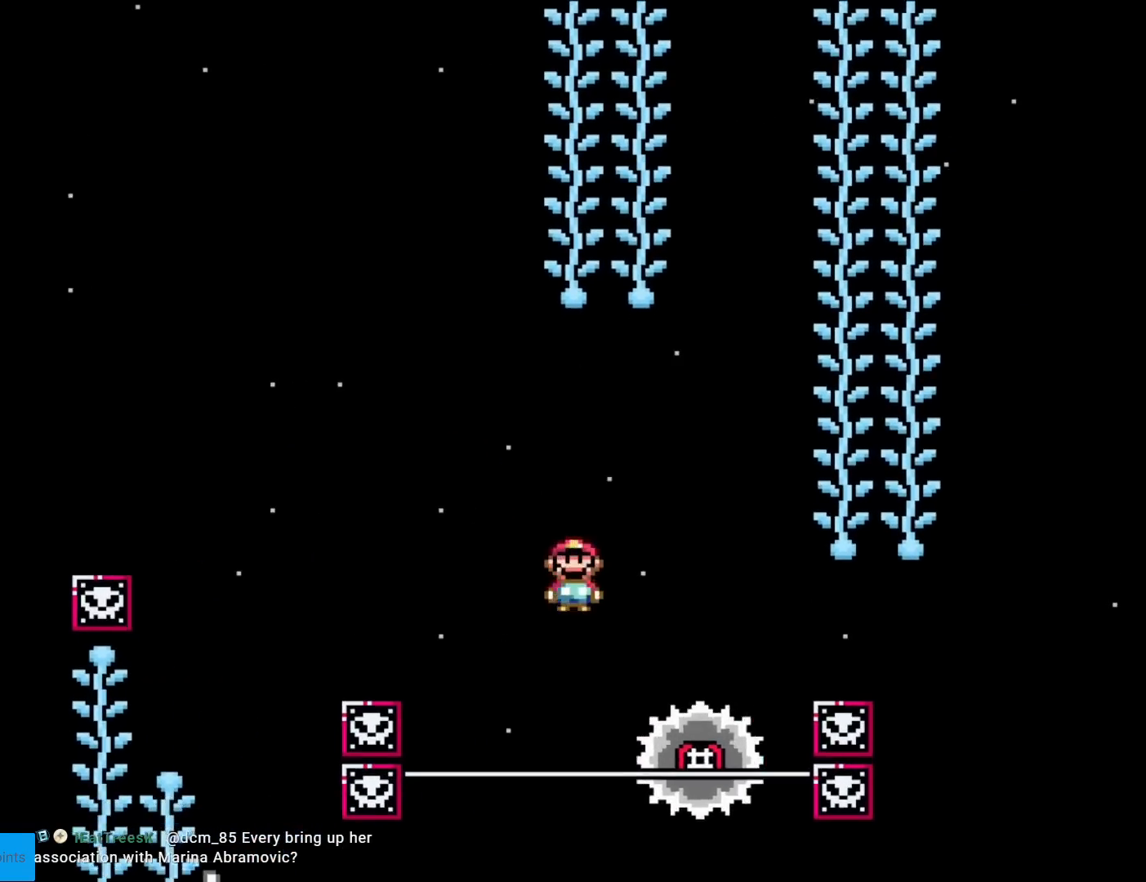
{"buttons": ["A", "X", "DPAD_RIGHT"], "events": [[50, "A", "down"], [67, "DPAD_RIGHT", "up"], [117, "DPAD_LEFT", "down"], [234, "DPAD_LEFT", "up"], [234, "DPAD_RIGHT", "down"]]}
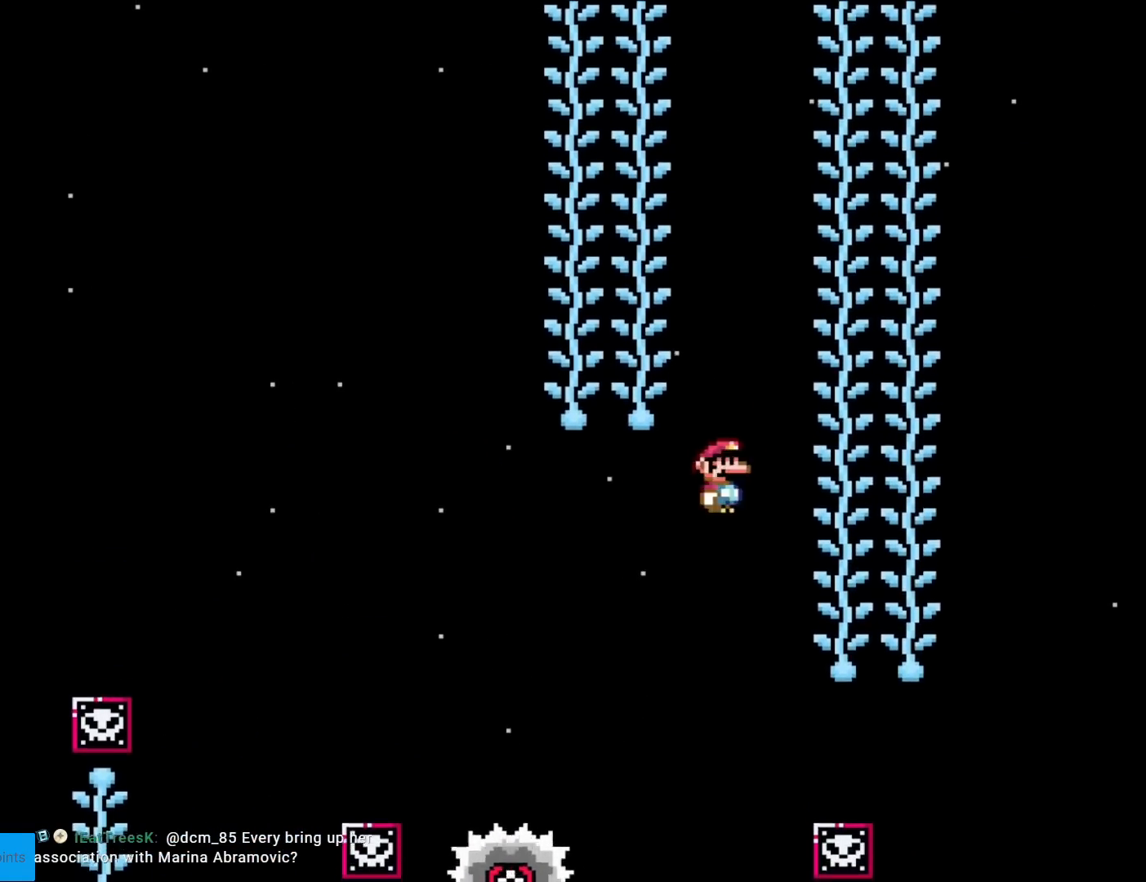
{"buttons": ["B", "Y"], "events": [[100, "A", "up"], [116, "Y", "down"], [133, "X", "up"], [167, "DPAD_RIGHT", "up"], [200, "DPAD_UP", "down"], [333, "DPAD_UP", "up"], [383, "B", "down"]]}
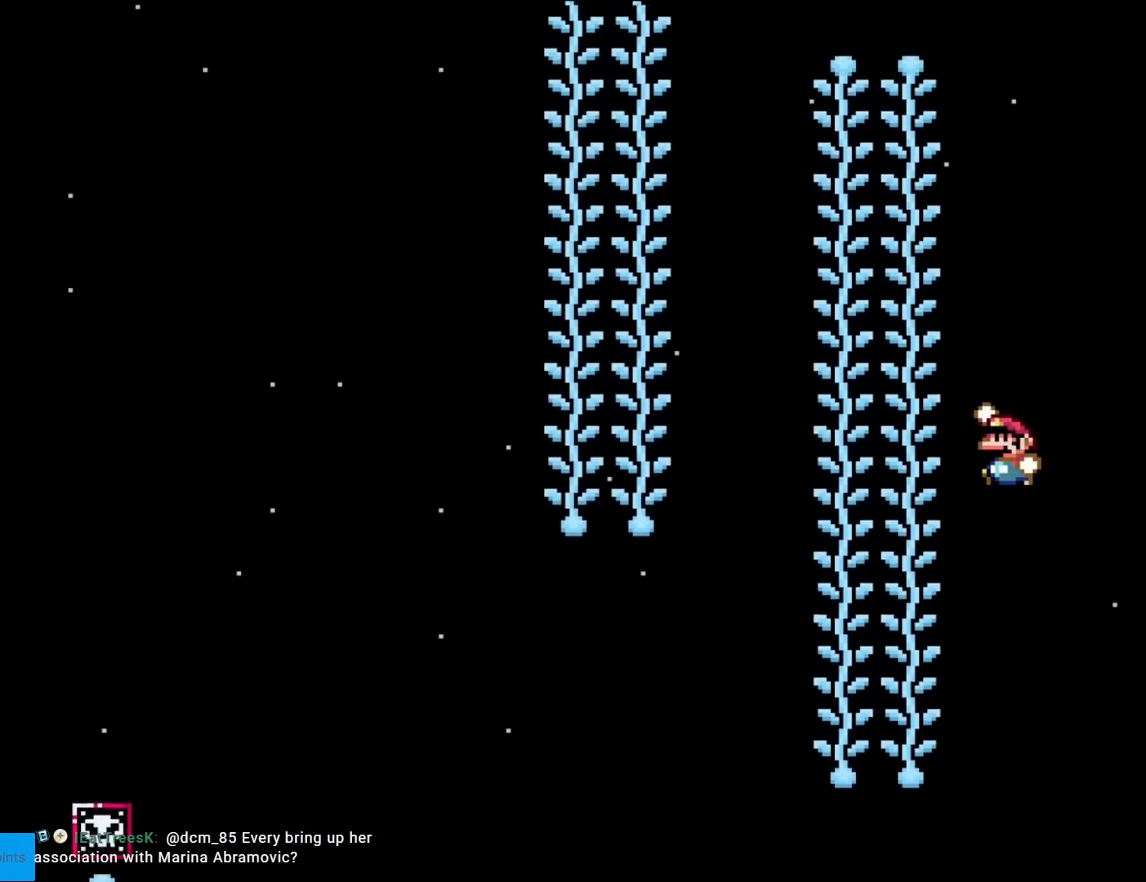
{"buttons": ["Y", "DPAD_LEFT"], "events": [[34, "DPAD_LEFT", "down"], [501, "B", "up"]]}
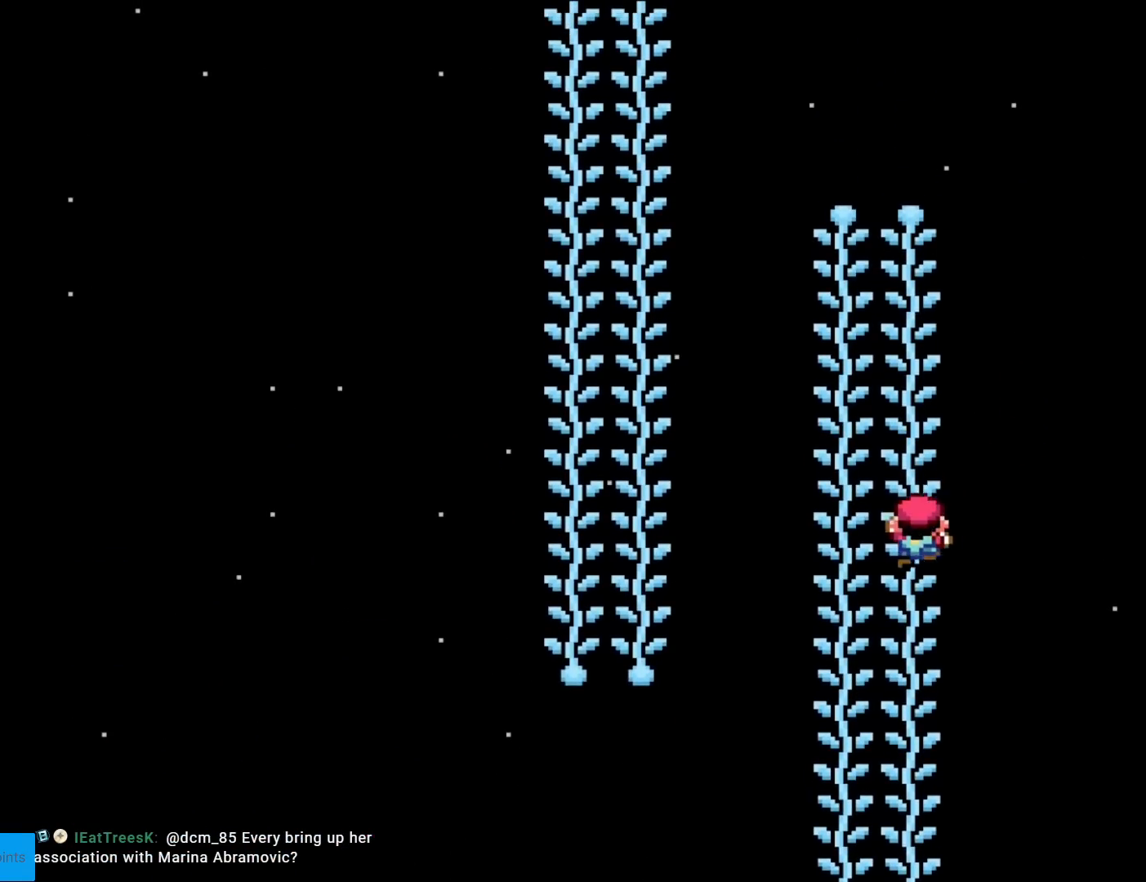
{"buttons": ["B", "Y"], "events": [[33, "DPAD_LEFT", "up"], [33, "DPAD_UP", "down"], [133, "B", "down"], [150, "DPAD_UP", "up"]]}